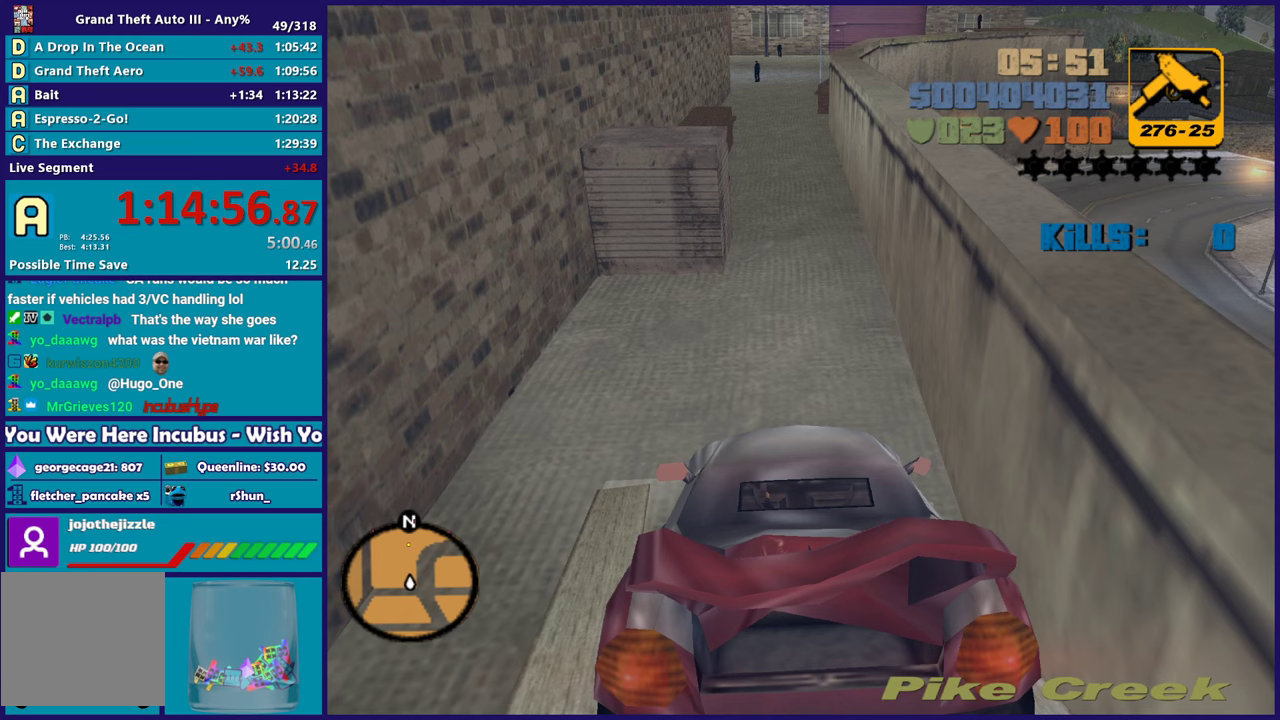
Gameplay with a controller (Xbox layout); each line is a JSON object with the inputs held at the frame after it. "events" lists button and stick changes between this image and that frame as [ms after this image, input, new state], when the widget could be followed in between.
{"buttons": ["L2"], "left_stick": "center", "right_stick": "center", "events": [[67, "L2", "down"]]}
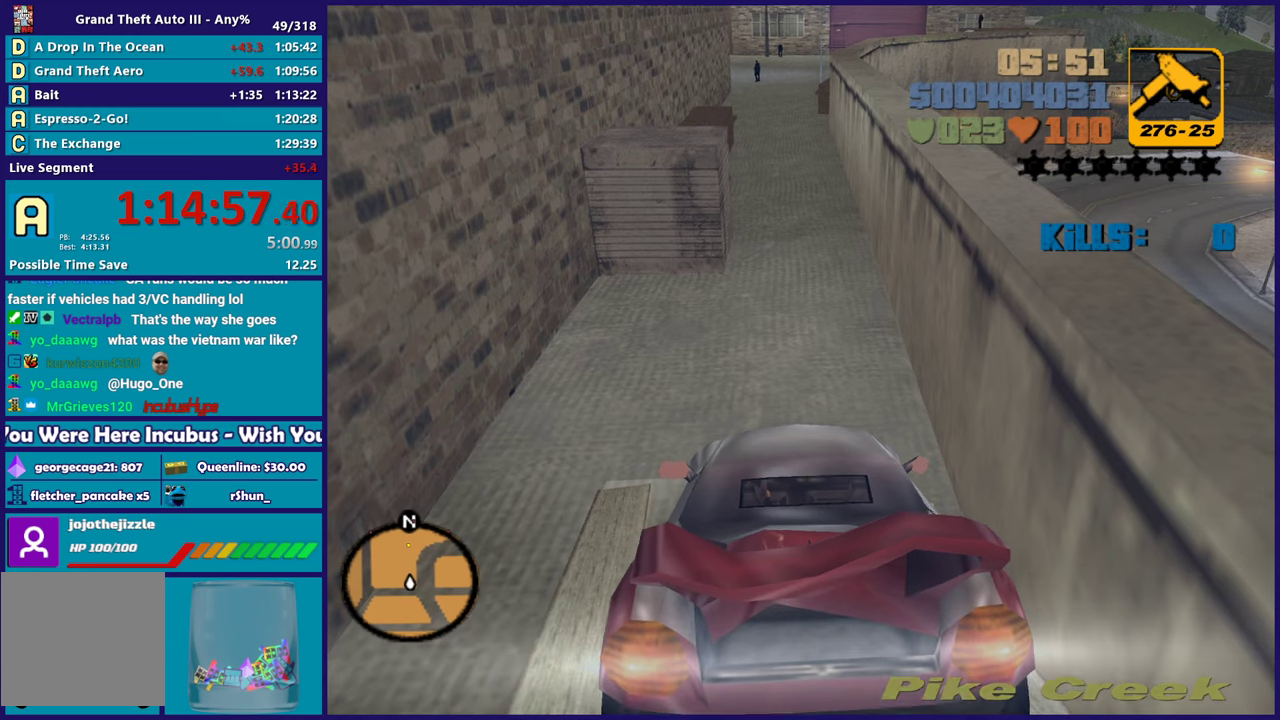
{"buttons": ["L2"], "left_stick": "center", "right_stick": "center", "events": [[200, "L2", "up"], [200, "R2", "down"], [417, "R2", "up"], [433, "L2", "down"]]}
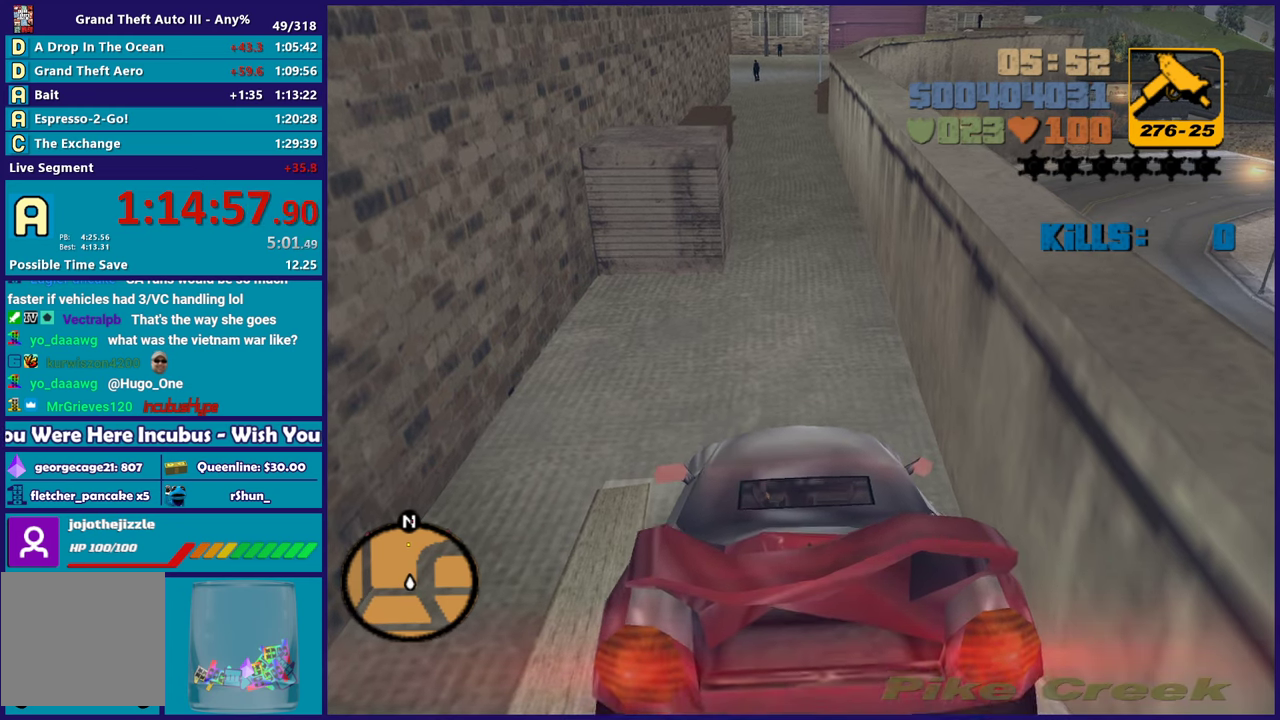
{"buttons": ["R2"], "left_stick": "center", "right_stick": "center", "events": [[267, "L2", "up"], [283, "R2", "down"]]}
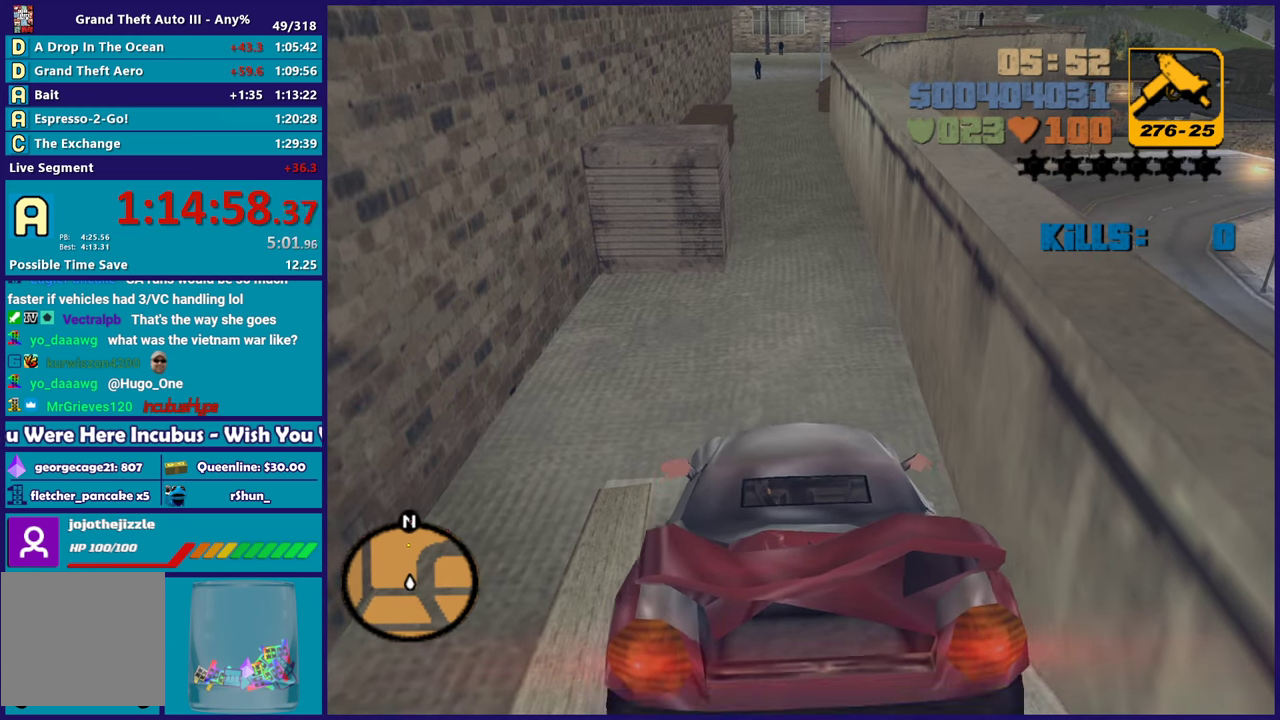
{"buttons": ["L2"], "left_stick": "center", "right_stick": "center", "events": [[50, "R2", "up"], [67, "L2", "down"]]}
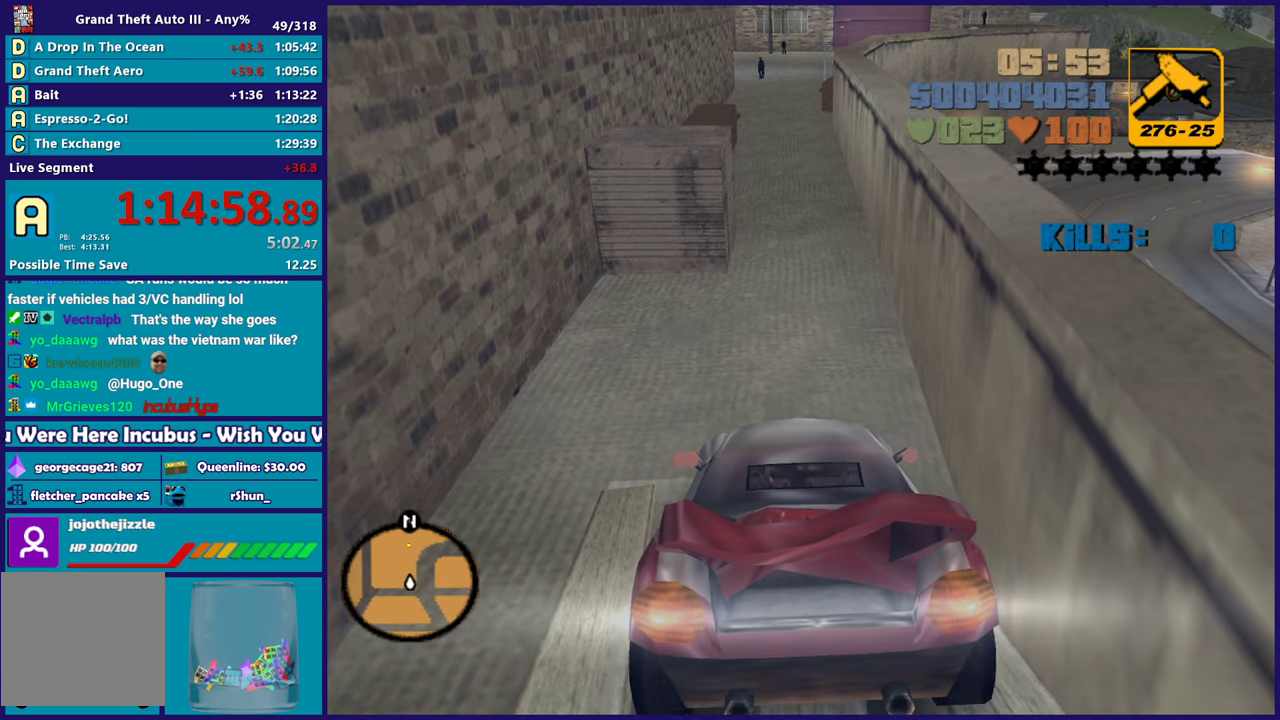
{"buttons": [], "left_stick": "center", "right_stick": "center", "events": [[267, "L2", "up"], [283, "R2", "down"], [500, "R2", "up"]]}
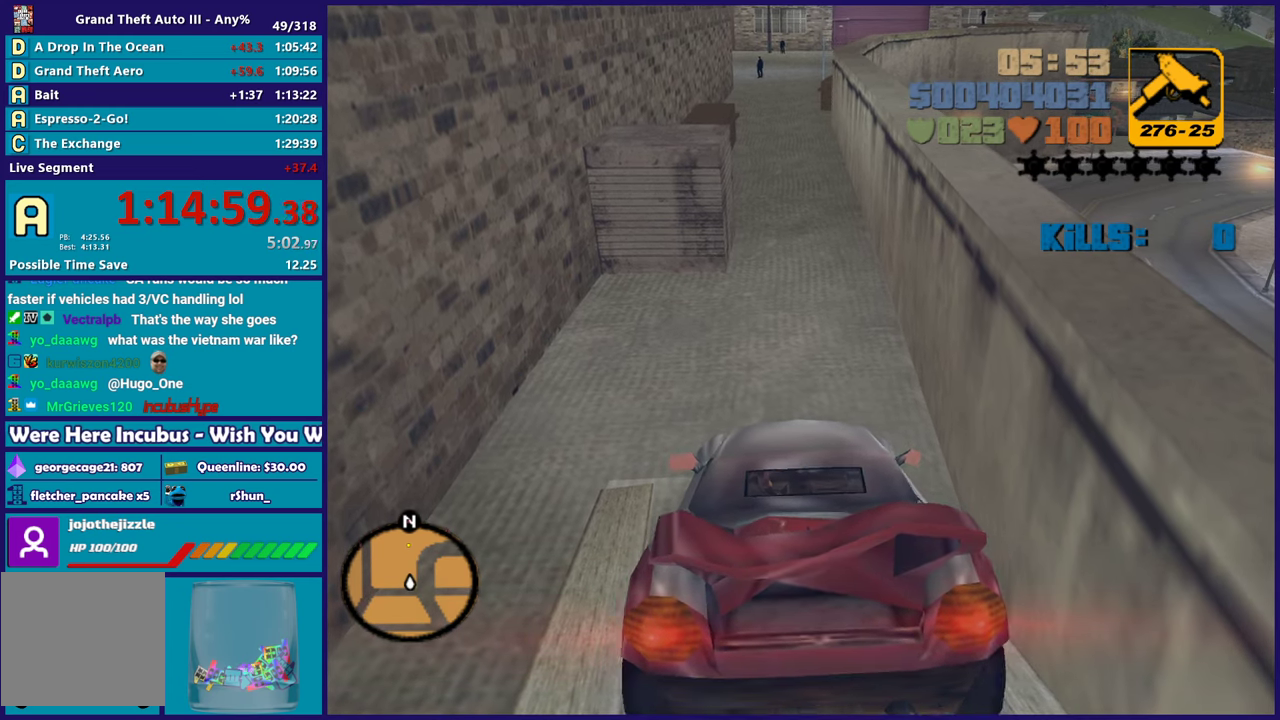
{"buttons": ["L2"], "left_stick": "center", "right_stick": "center", "events": [[17, "L2", "down"]]}
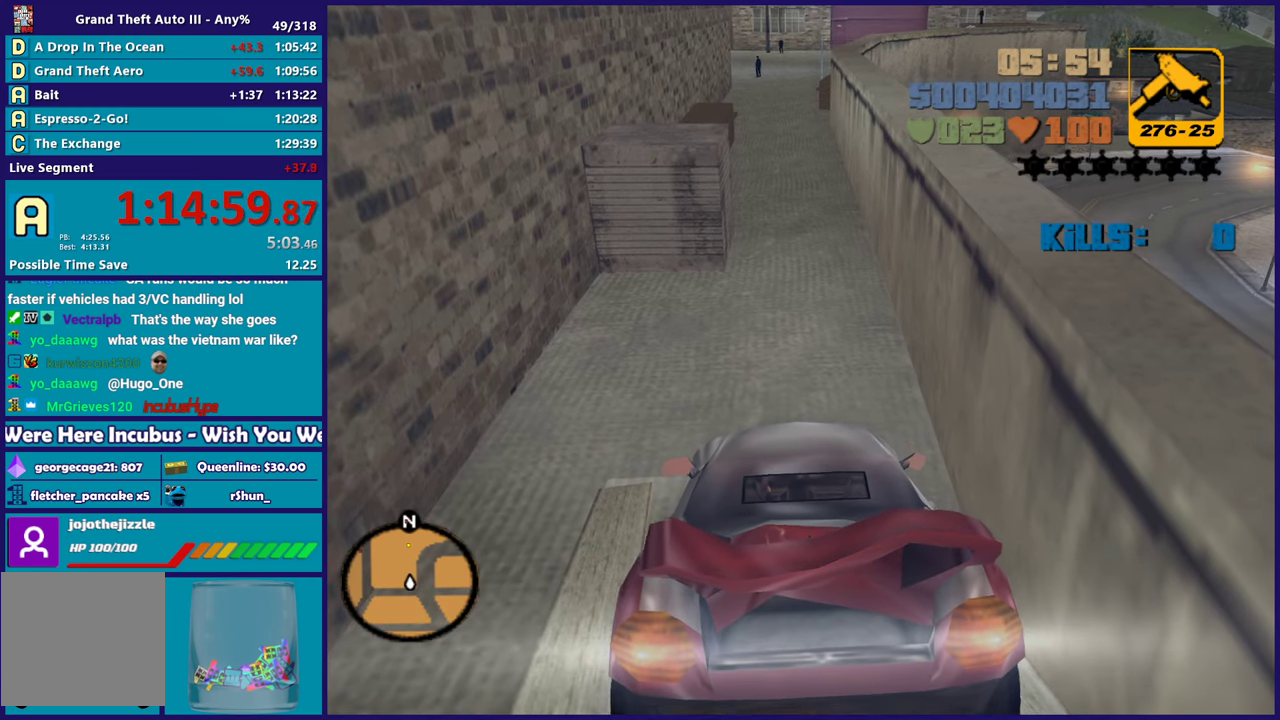
{"buttons": ["L2"], "left_stick": "center", "right_stick": "center", "events": [[150, "L2", "up"], [150, "R2", "down"], [450, "R2", "up"], [467, "L2", "down"]]}
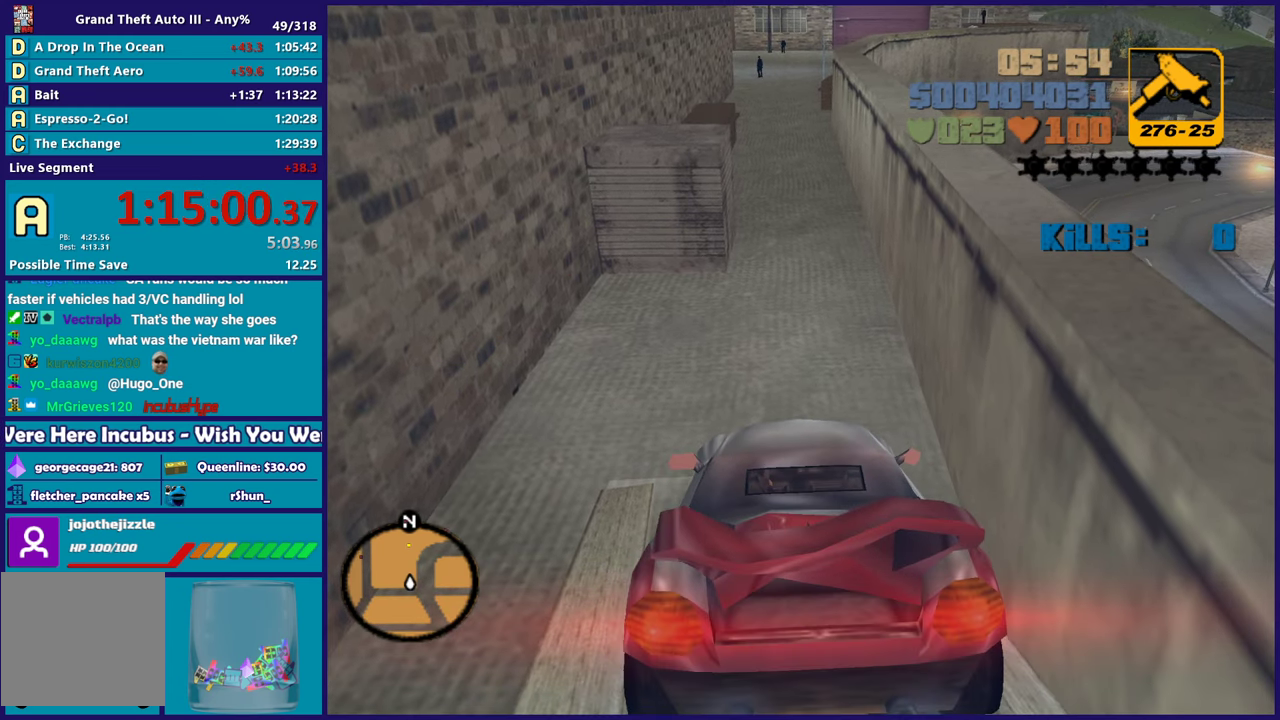
{"buttons": ["L2"], "left_stick": "center", "right_stick": "center", "events": []}
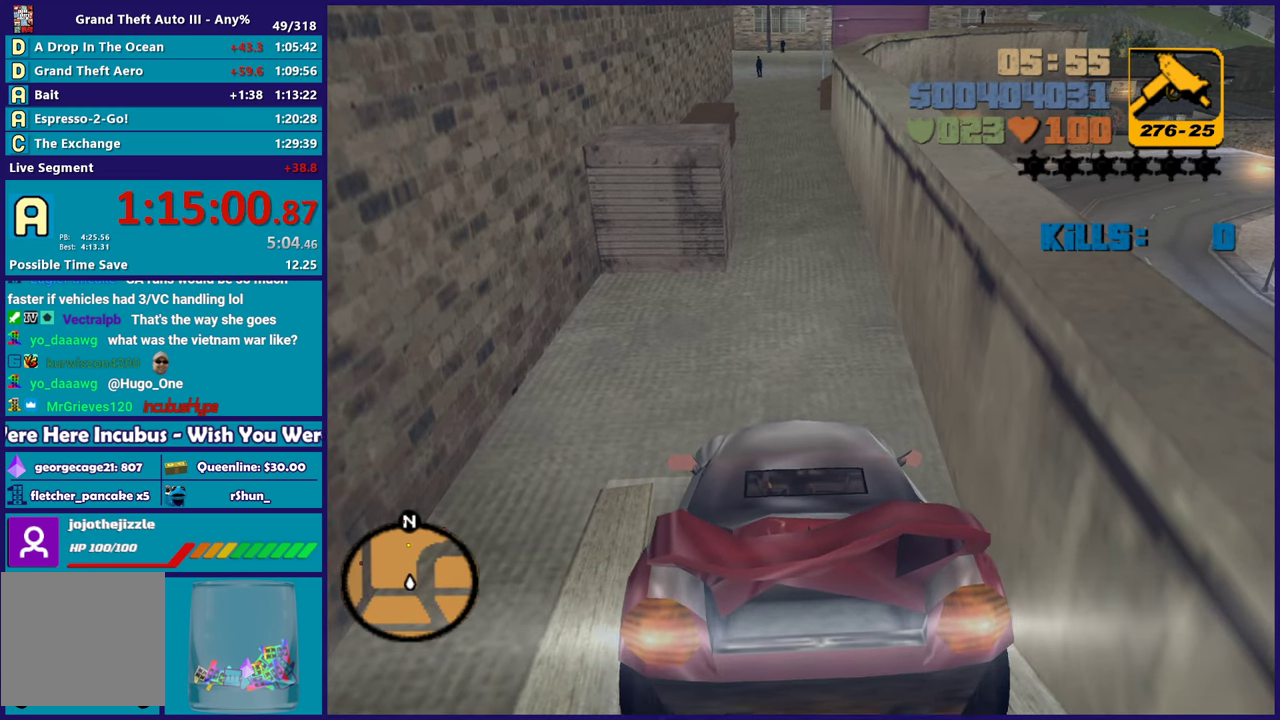
{"buttons": ["L2"], "left_stick": "center", "right_stick": "center", "events": [[167, "R2", "down"], [183, "L2", "up"], [467, "L2", "down"], [467, "R2", "up"]]}
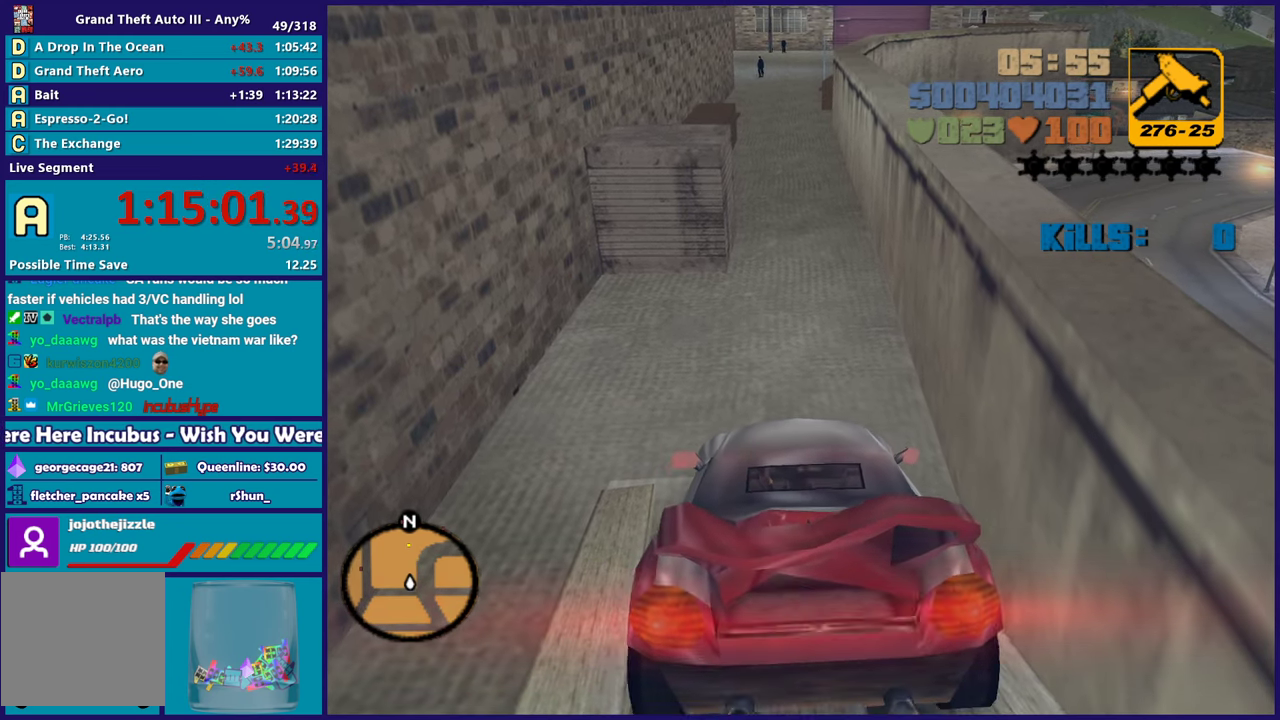
{"buttons": ["L2"], "left_stick": "center", "right_stick": "center", "events": []}
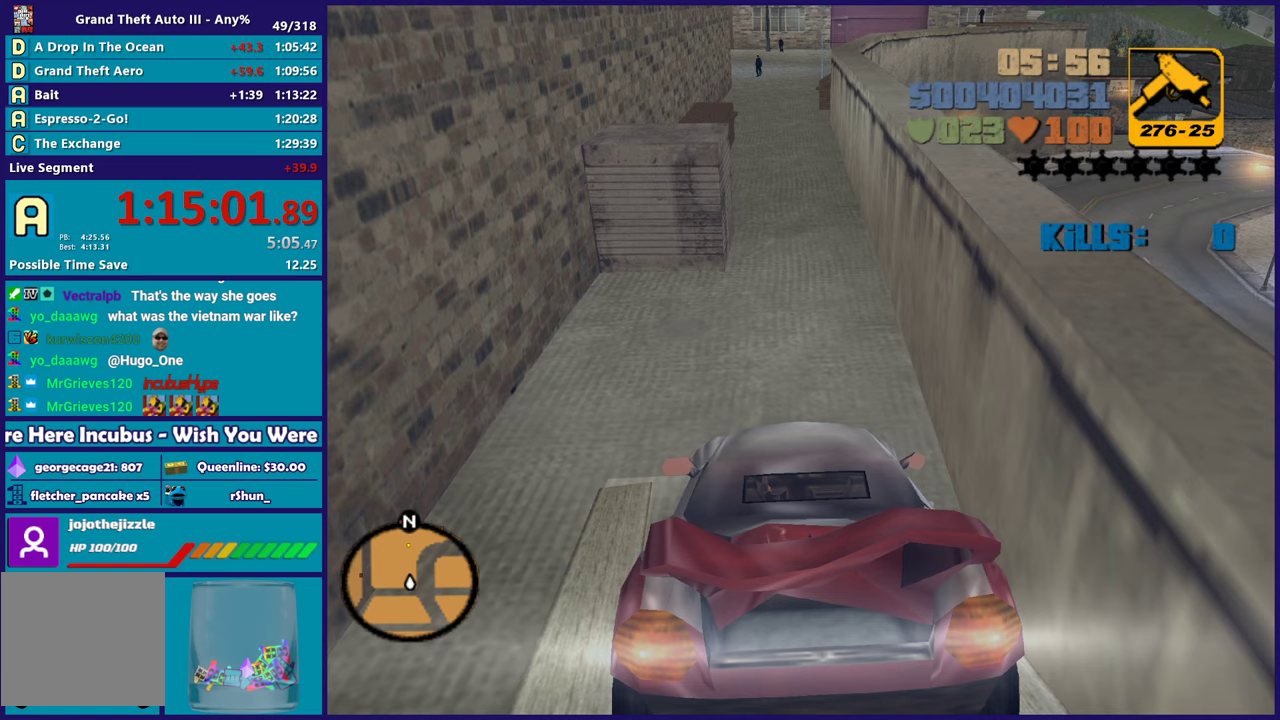
{"buttons": ["L2"], "left_stick": "center", "right_stick": "center", "events": [[167, "L2", "up"], [200, "R2", "down"], [483, "L2", "down"], [500, "R2", "up"]]}
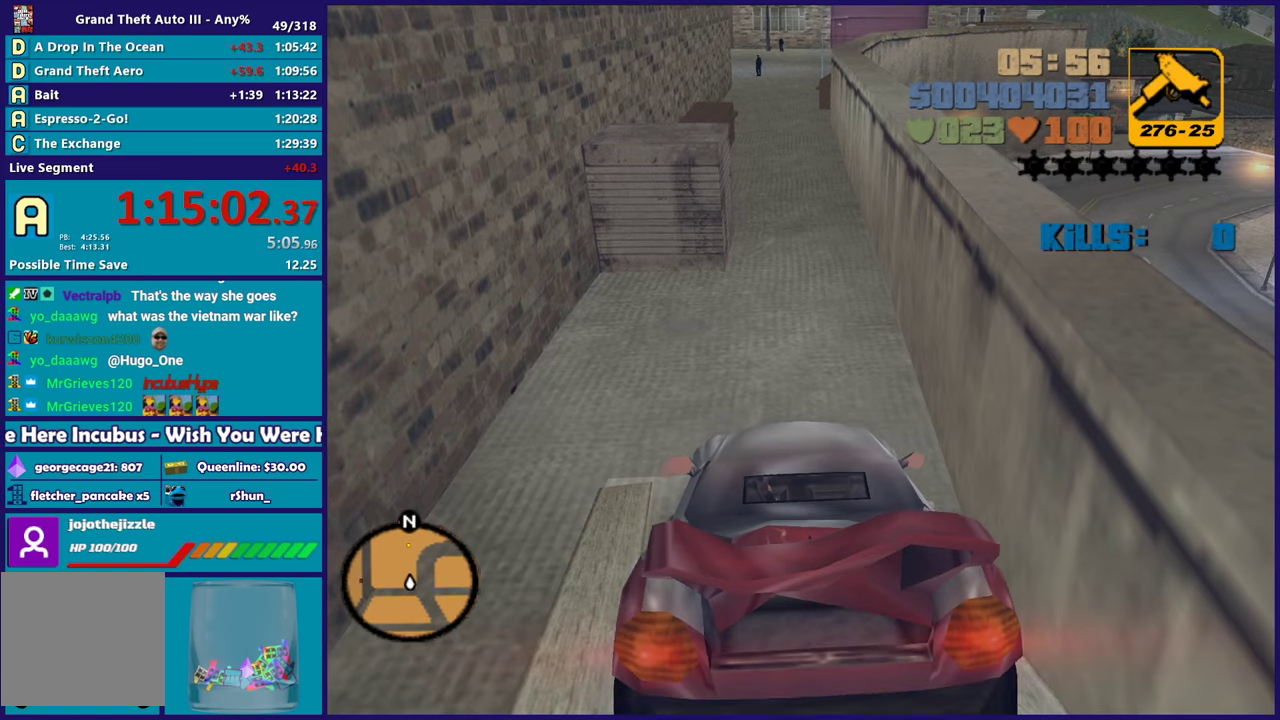
{"buttons": ["R2"], "left_stick": "center", "right_stick": "center", "events": [[433, "L2", "up"], [467, "R2", "down"]]}
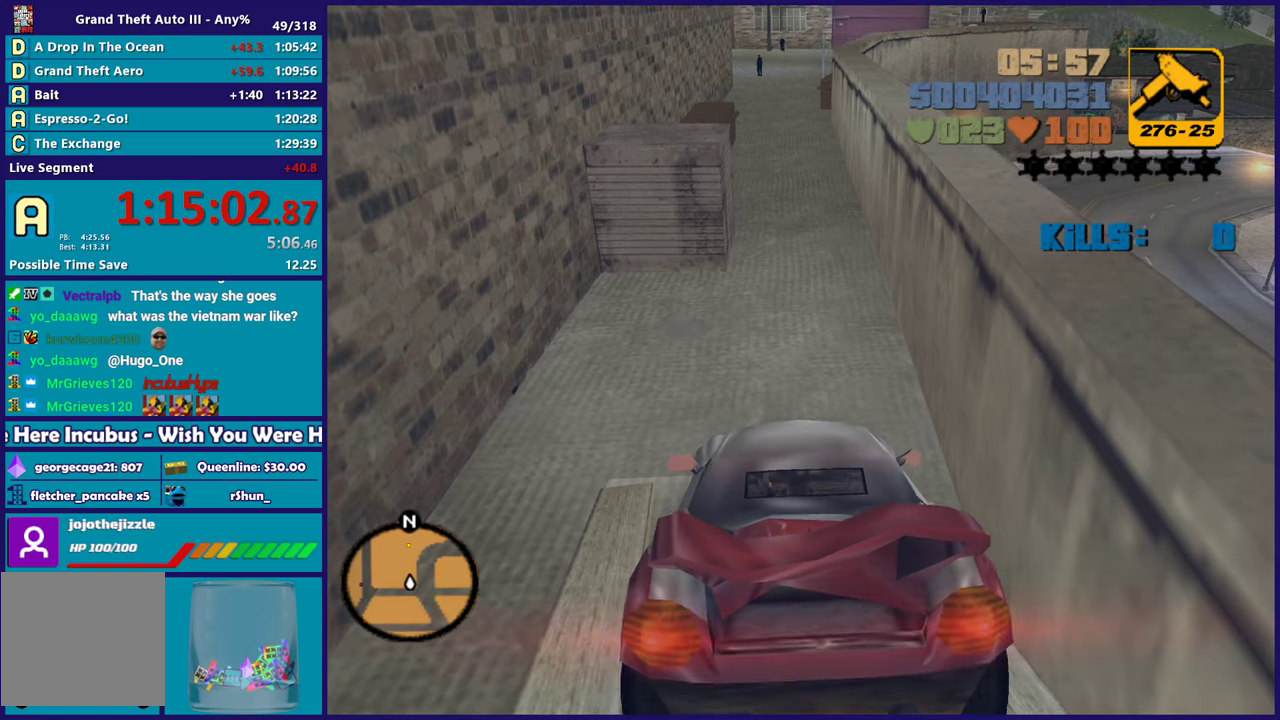
{"buttons": ["L2"], "left_stick": "center", "right_stick": "center", "events": [[117, "L2", "down"], [150, "R2", "up"], [300, "R2", "down"], [317, "L2", "up"], [433, "L2", "down"], [467, "R2", "up"]]}
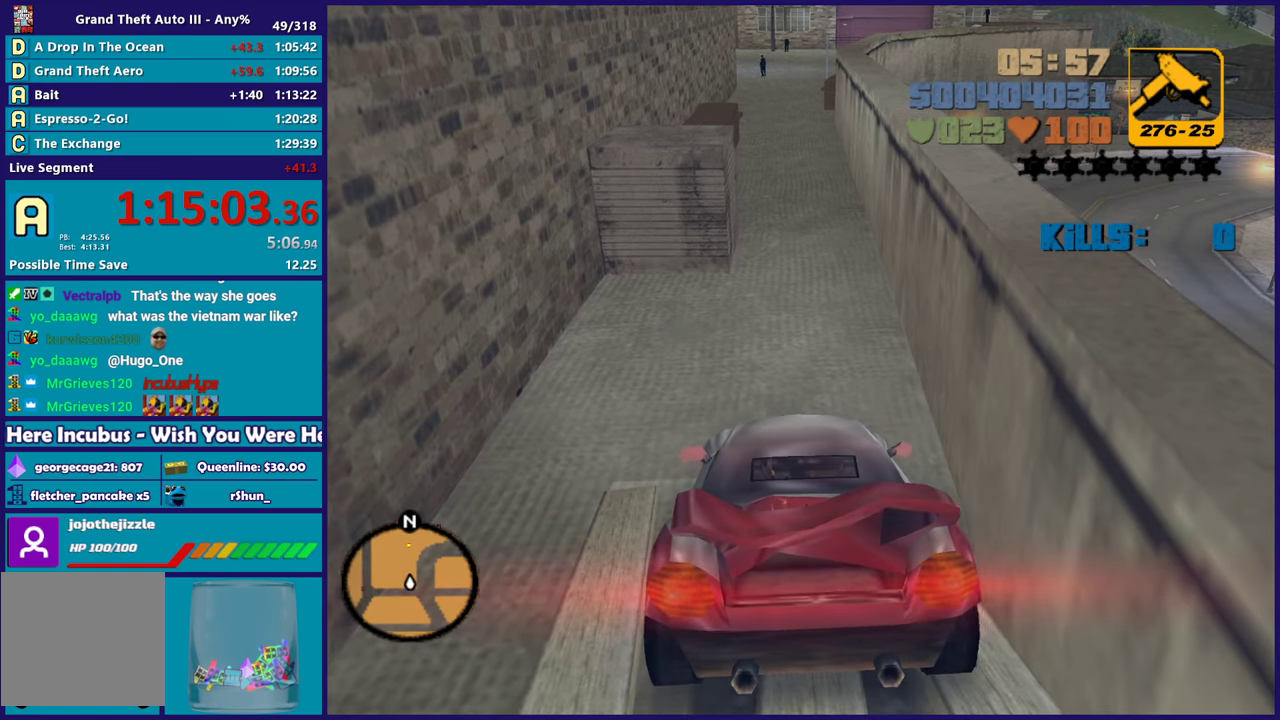
{"buttons": ["R2"], "left_stick": "center", "right_stick": "center", "events": [[83, "L2", "up"], [100, "R2", "down"], [200, "L2", "down"], [267, "R2", "up"], [417, "R2", "down"], [450, "L2", "up"]]}
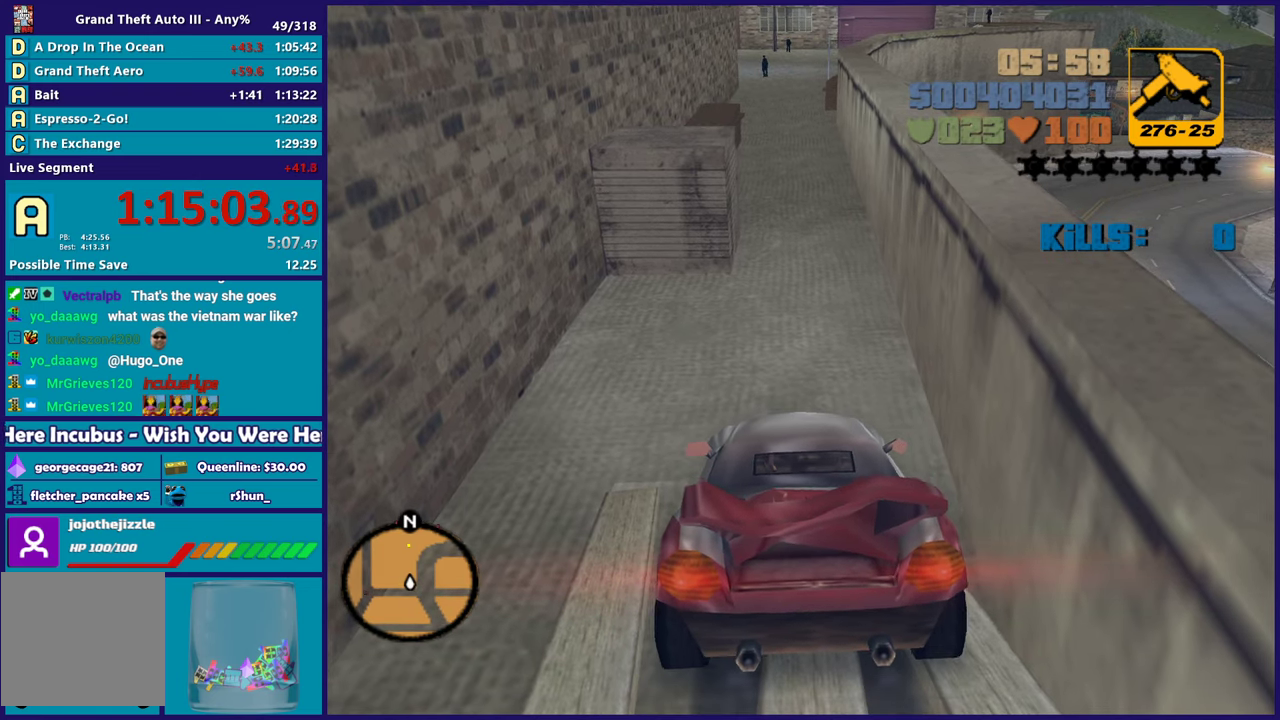
{"buttons": ["L2"], "left_stick": "center", "right_stick": "center", "events": [[50, "L2", "down"], [100, "R2", "up"]]}
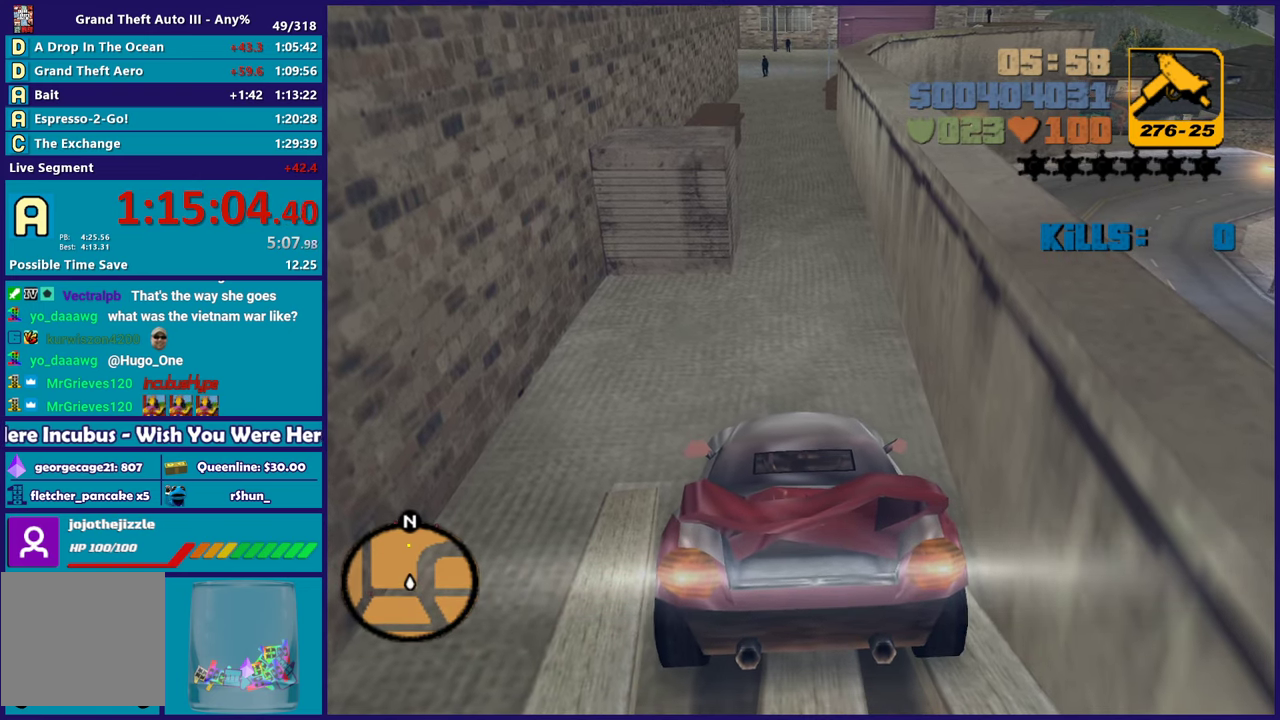
{"buttons": ["L2"], "left_stick": "center", "right_stick": "center", "events": [[33, "R2", "down"], [117, "L2", "up"], [283, "L2", "down"], [317, "R2", "up"]]}
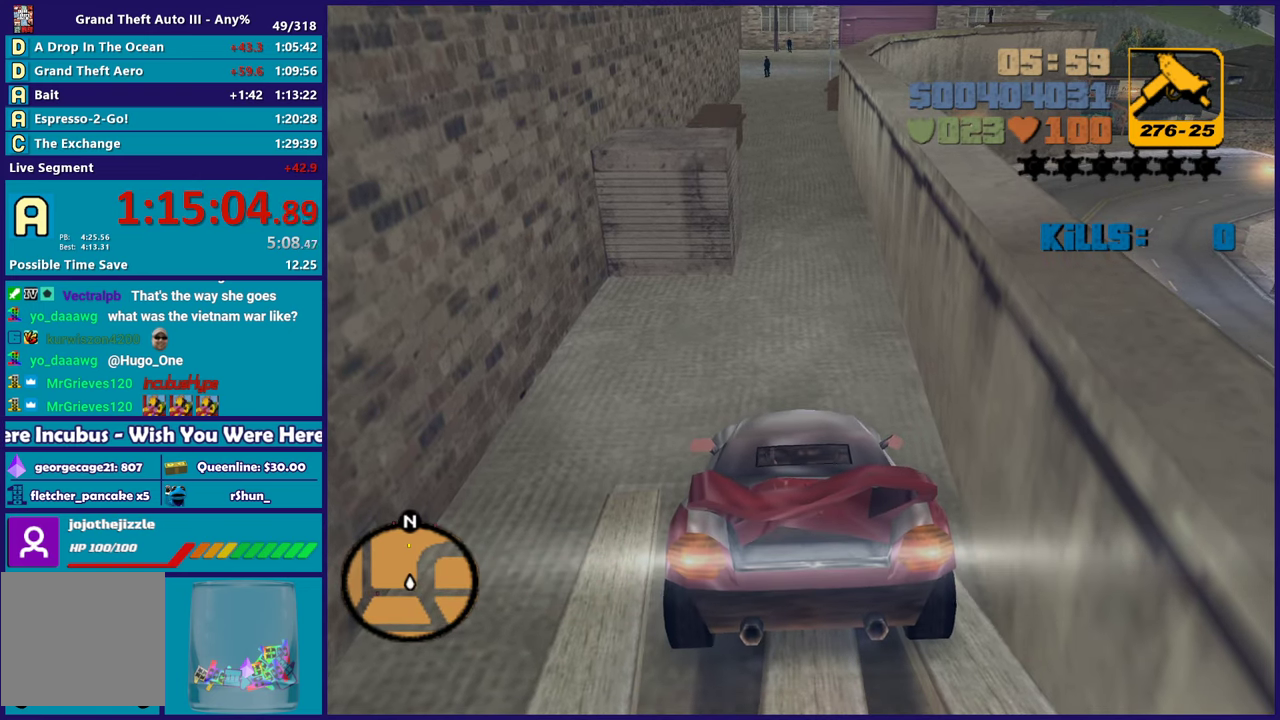
{"buttons": ["L2"], "left_stick": "center", "right_stick": "center", "events": []}
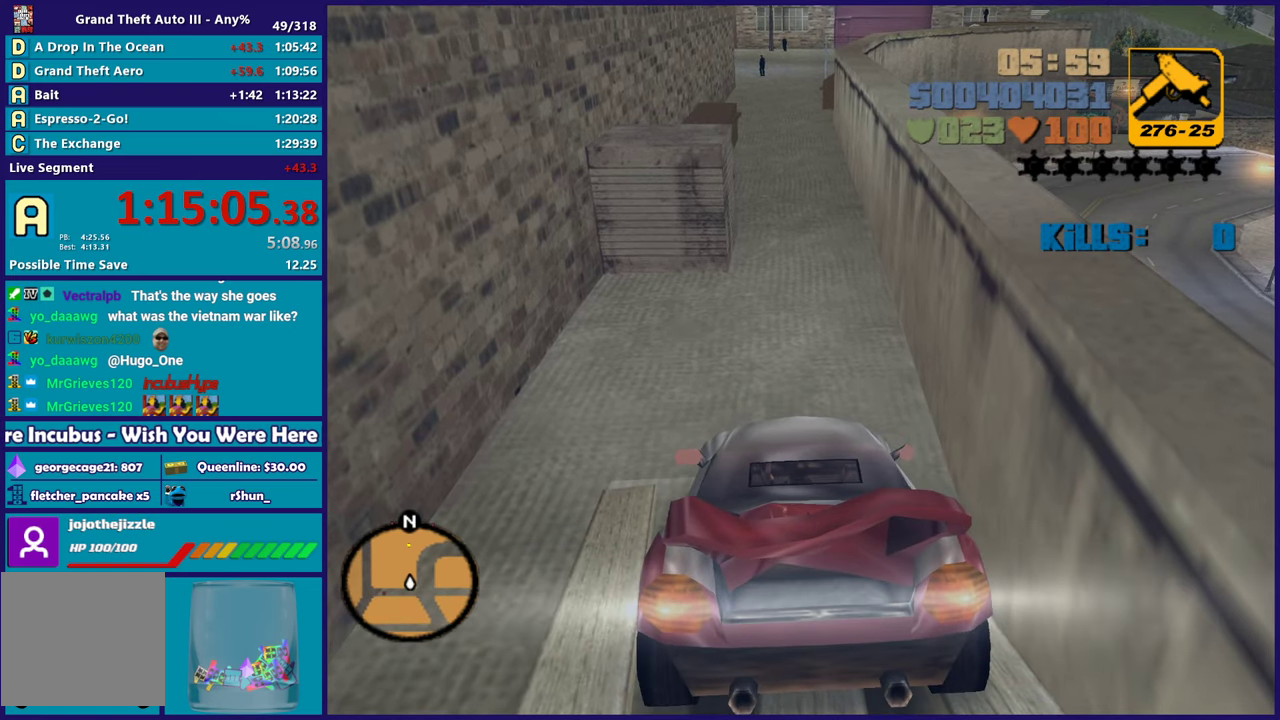
{"buttons": ["L2"], "left_stick": "center", "right_stick": "center", "events": [[67, "L2", "up"], [83, "R2", "down"], [300, "L2", "down"], [333, "R2", "up"]]}
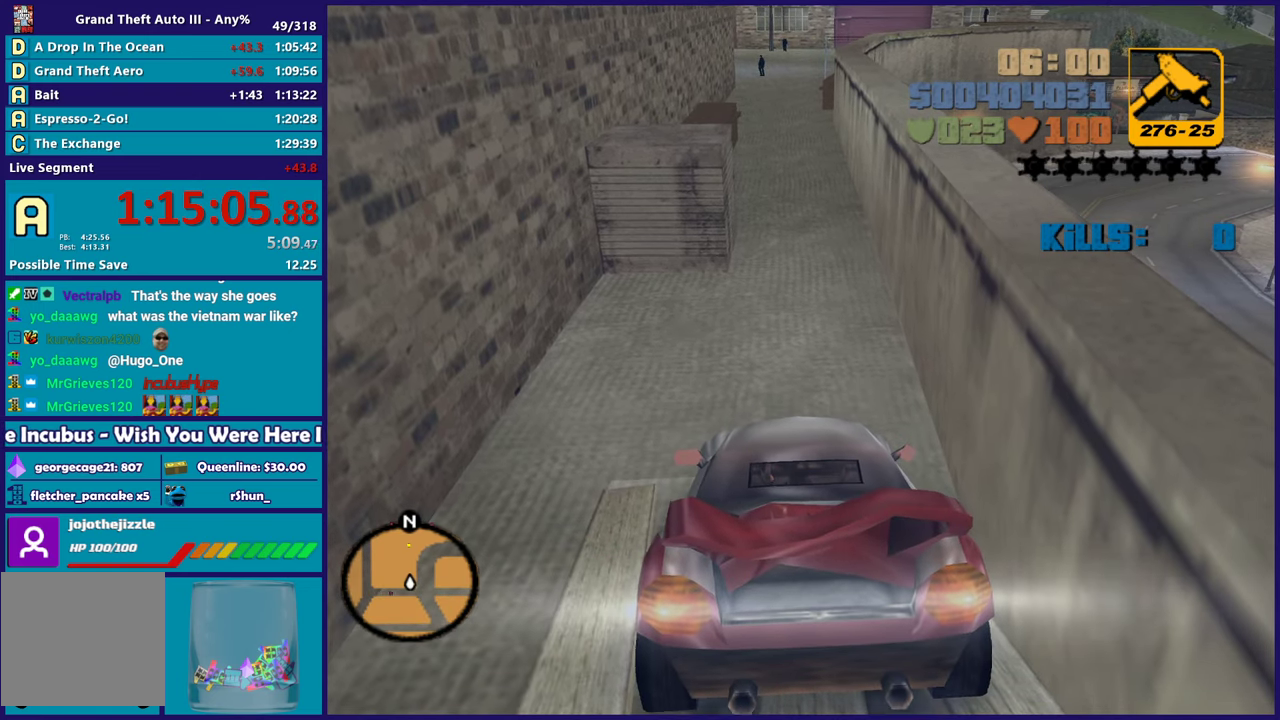
{"buttons": ["R2"], "left_stick": "center", "right_stick": "center", "events": [[100, "R2", "down"], [117, "L2", "up"], [283, "L2", "down"], [317, "R2", "up"], [467, "L2", "up"], [483, "R2", "down"]]}
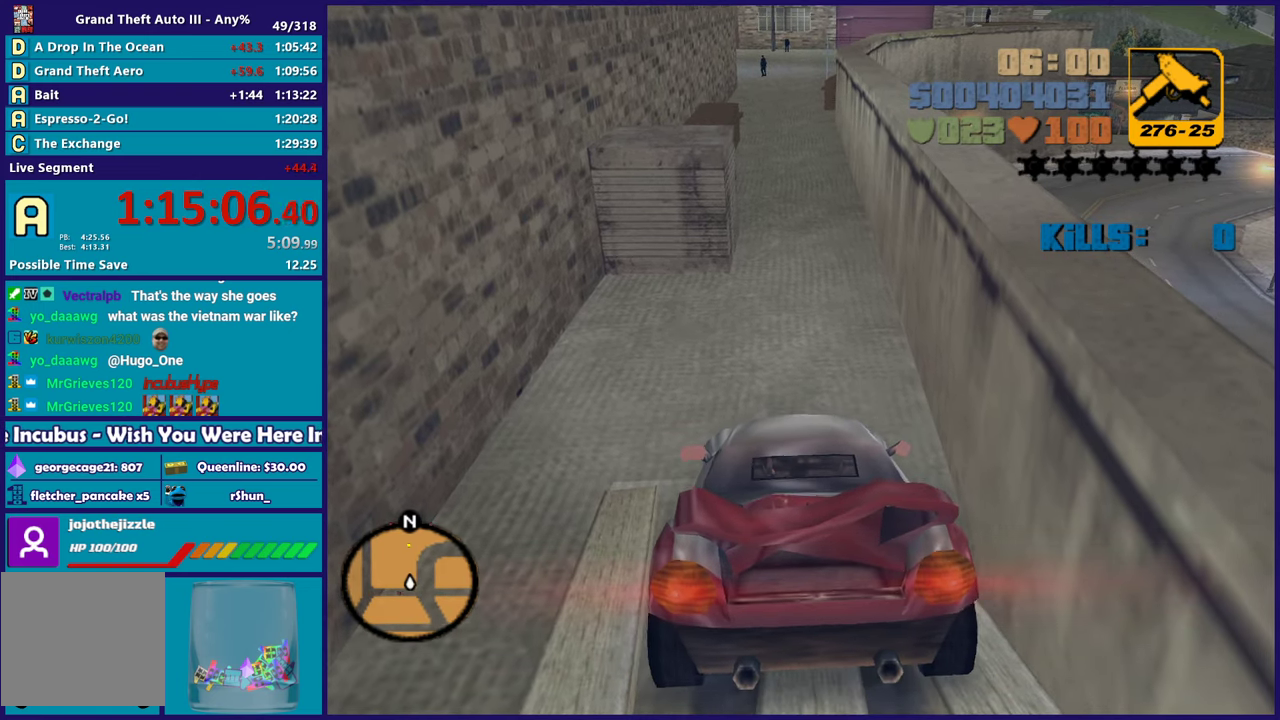
{"buttons": ["R2"], "left_stick": "right", "right_stick": "center", "events": [[333, "R2", "up"], [433, "R2", "down"], [433, "left_stick", "right"]]}
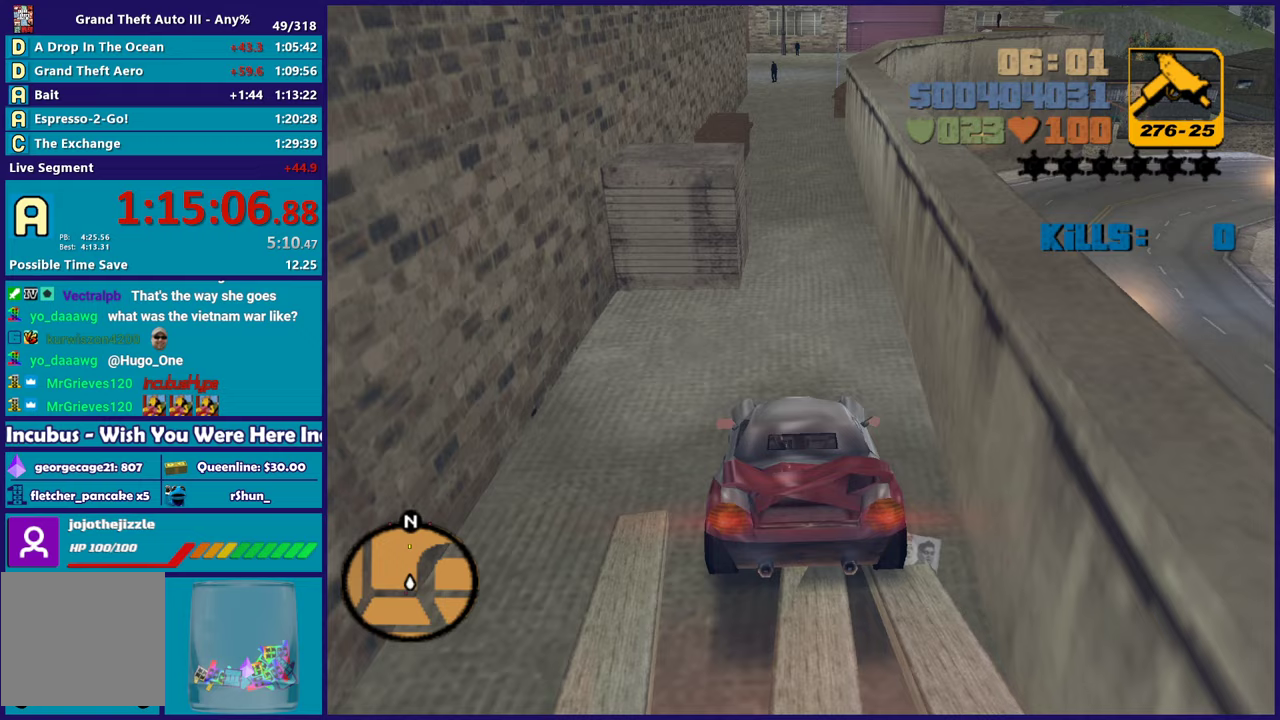
{"buttons": ["L2"], "left_stick": "center", "right_stick": "center", "events": [[50, "left_stick", "center"], [317, "R2", "up"], [433, "L2", "down"]]}
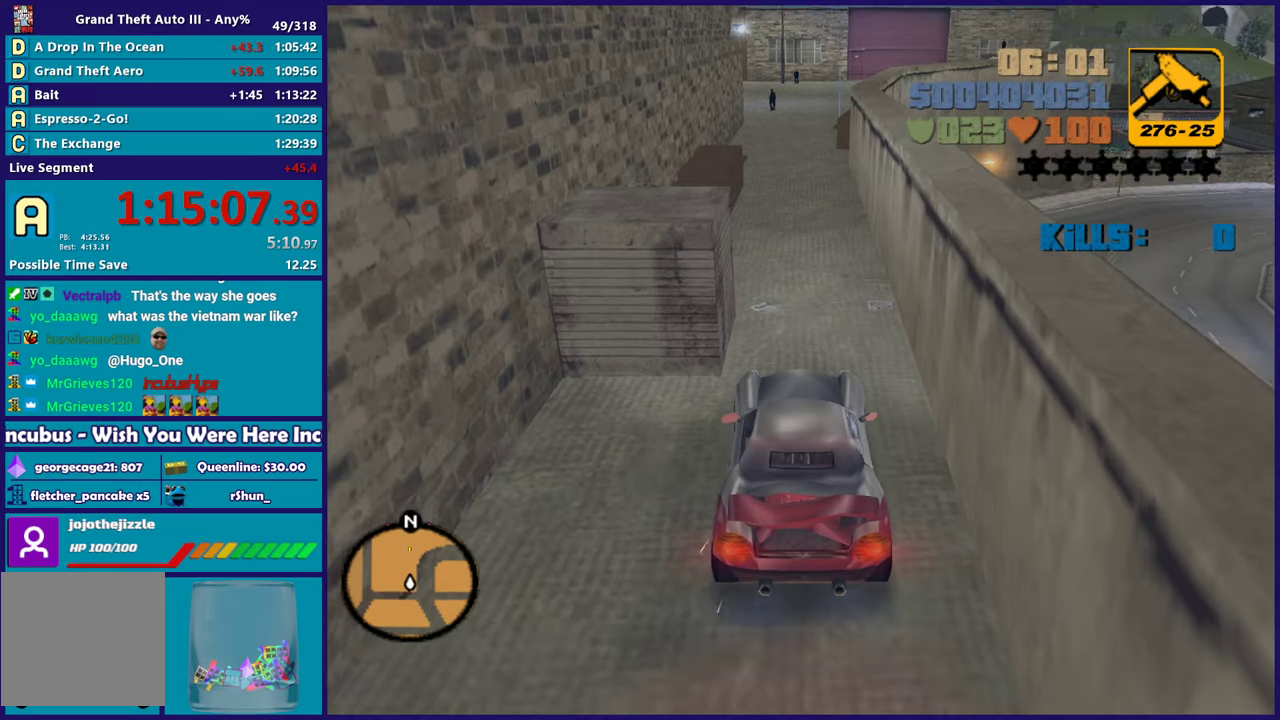
{"buttons": ["L2"], "left_stick": "center", "right_stick": "center", "events": []}
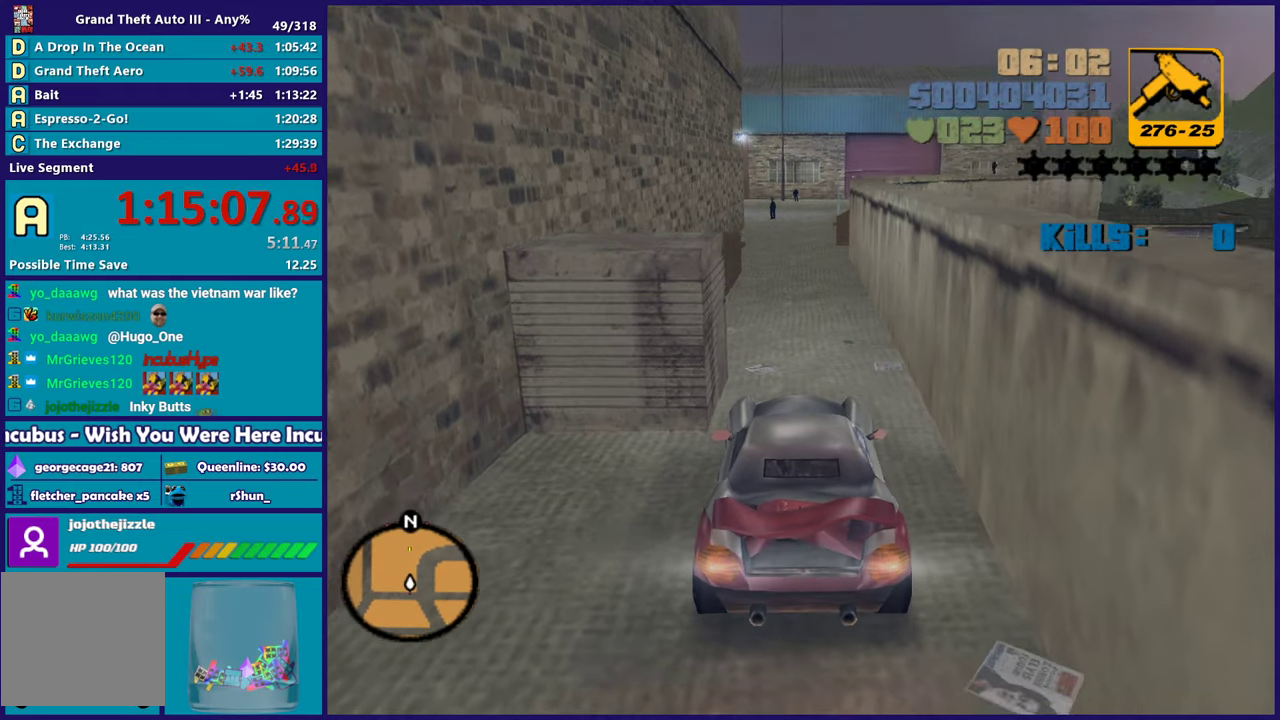
{"buttons": ["L2"], "left_stick": "center", "right_stick": "center", "events": []}
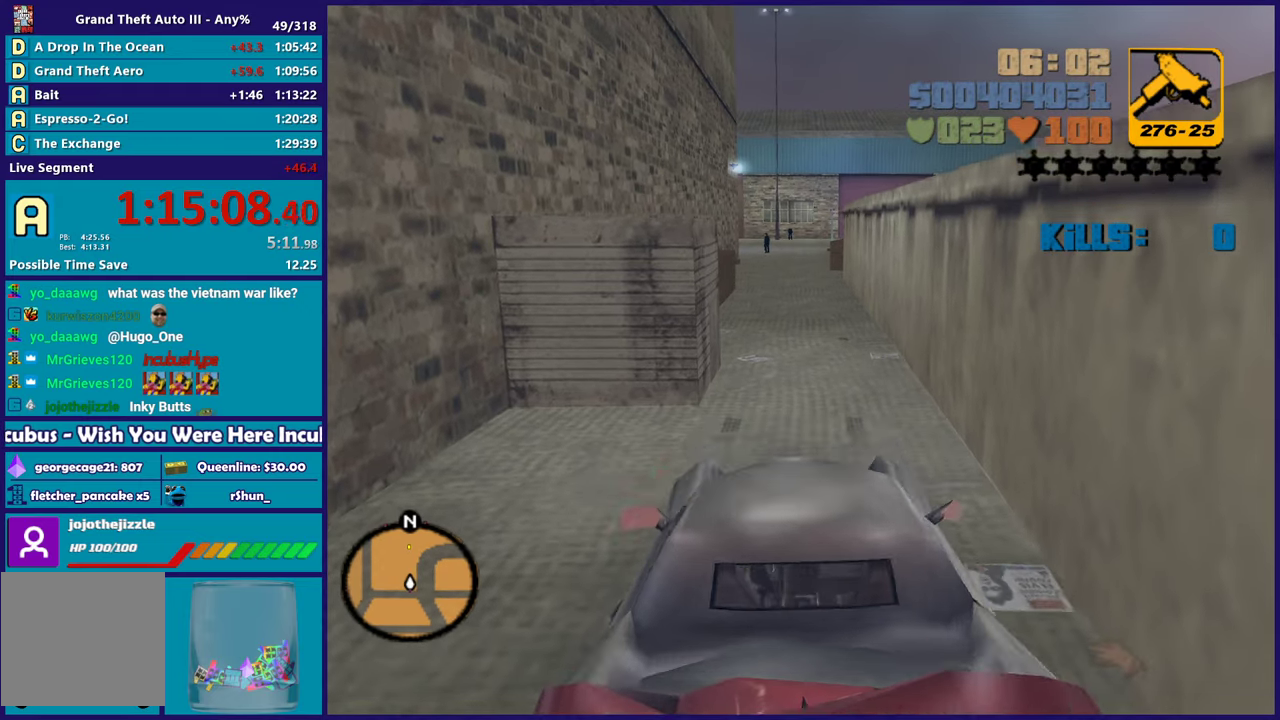
{"buttons": ["R2"], "left_stick": "center", "right_stick": "center", "events": [[283, "L2", "up"], [317, "R2", "down"]]}
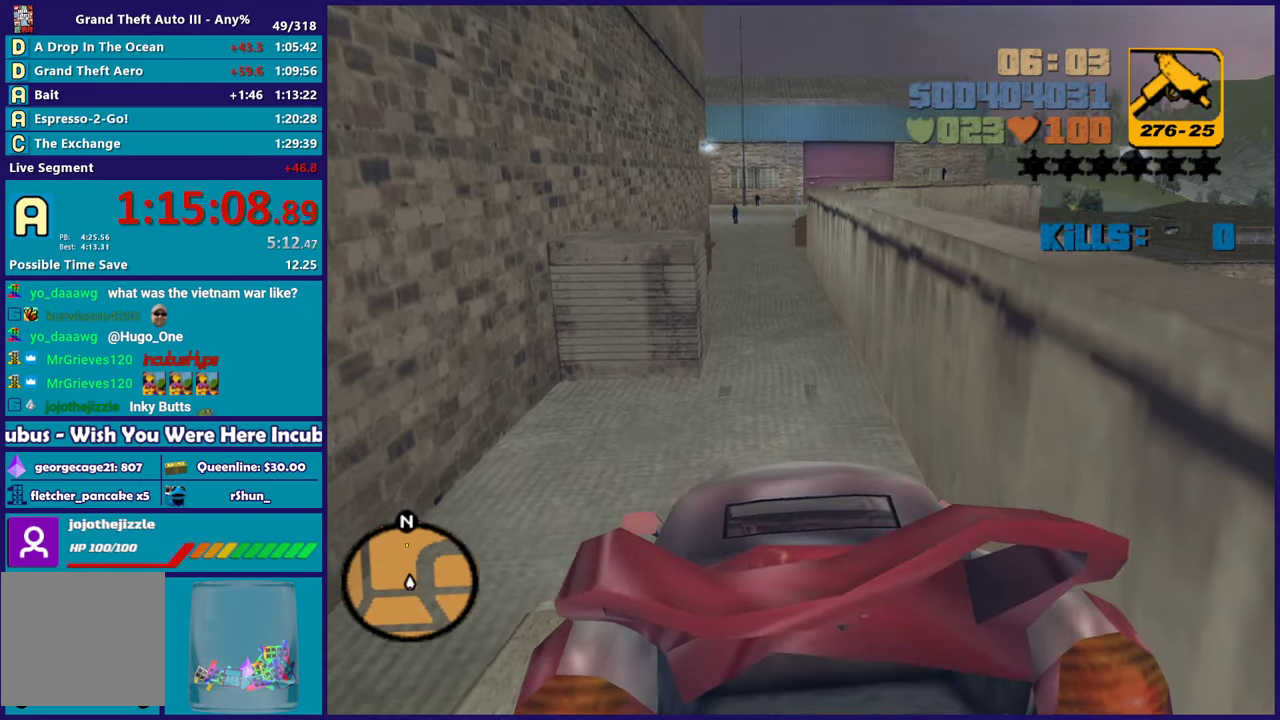
{"buttons": ["L2"], "left_stick": "center", "right_stick": "center", "events": [[283, "R2", "up"], [333, "L2", "down"]]}
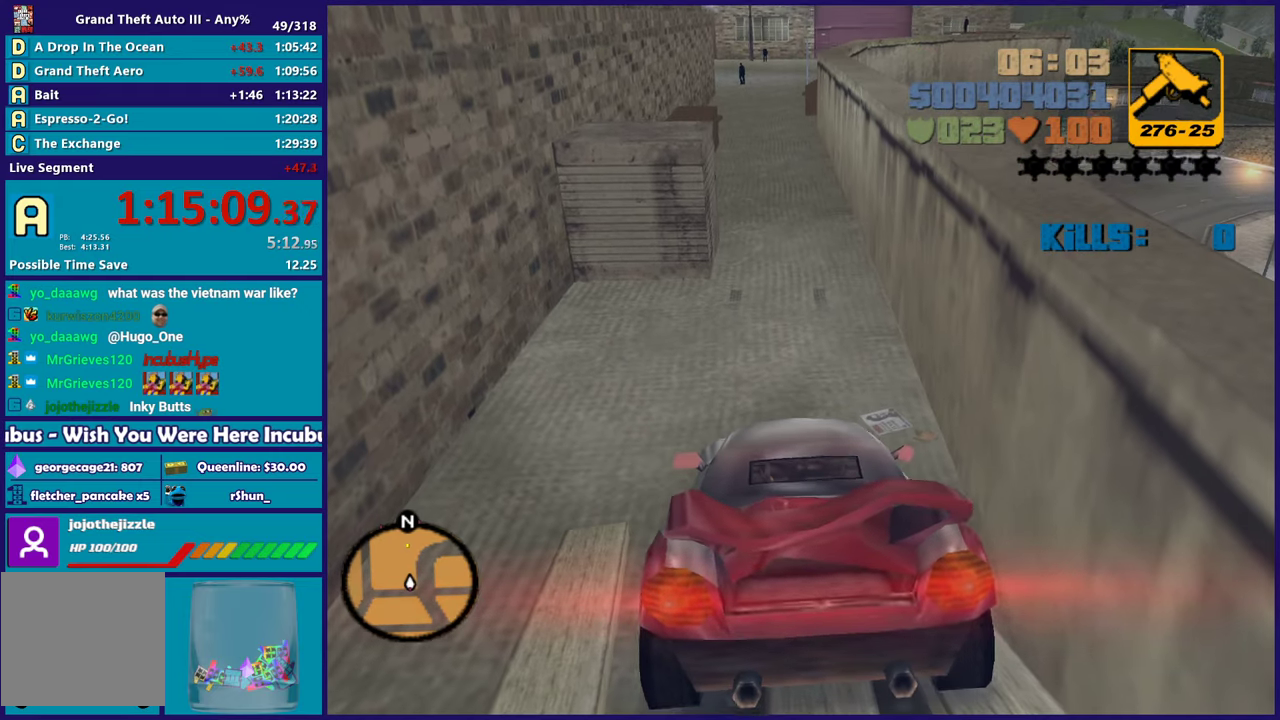
{"buttons": ["R2"], "left_stick": "center", "right_stick": "center", "events": [[450, "R2", "down"], [483, "L2", "up"]]}
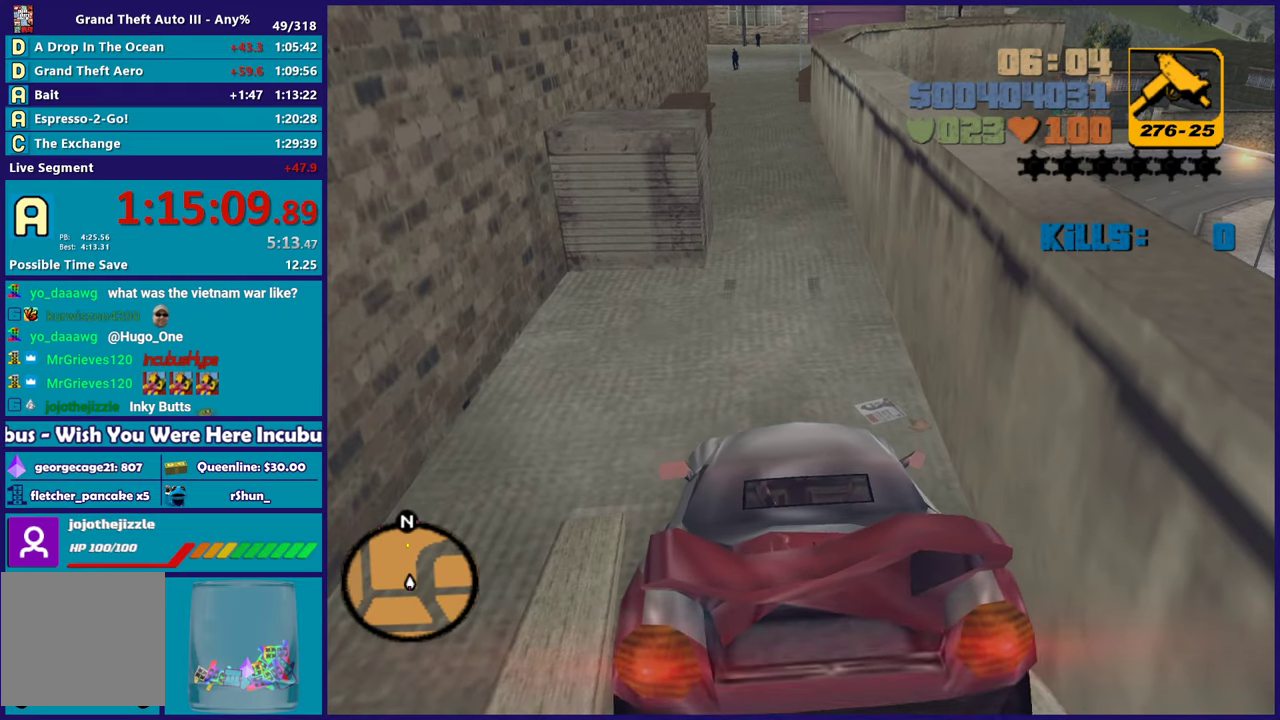
{"buttons": ["L2"], "left_stick": "center", "right_stick": "center", "events": [[133, "L2", "down"], [150, "R2", "up"], [300, "R2", "down"], [350, "L2", "up"], [467, "R2", "up"], [500, "L2", "down"]]}
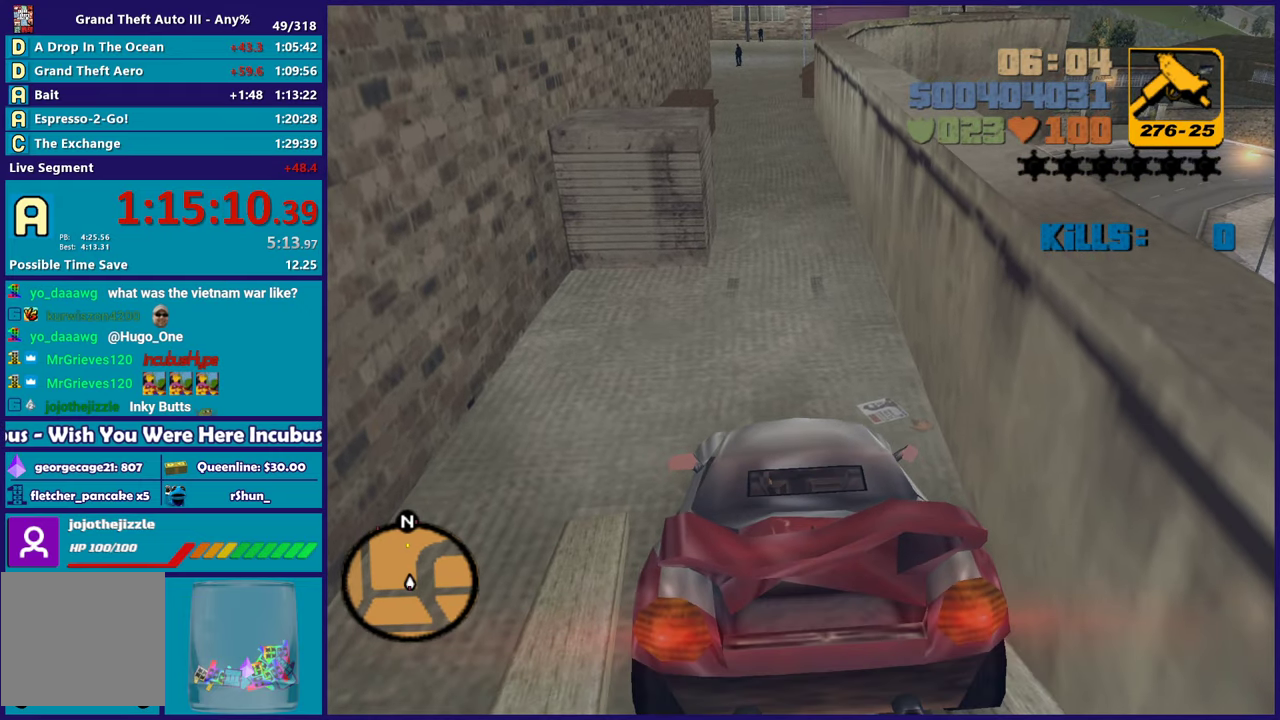
{"buttons": ["R2"], "left_stick": "center", "right_stick": "center", "events": [[133, "R2", "down"], [167, "L2", "up"], [317, "L2", "down"], [333, "R2", "up"], [483, "R2", "down"], [500, "L2", "up"]]}